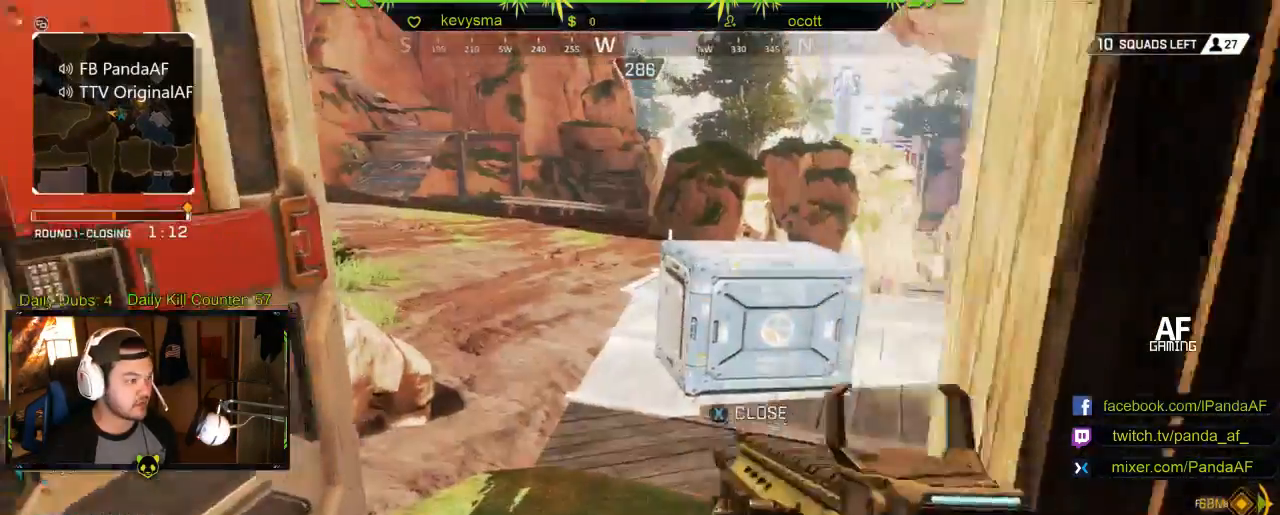
Gameplay with a controller (Xbox layout); each line is a JSON object with the inputs held at the frame after it. "events" lists button and stick changes between this image and that frame as [ms after this image, input, new state], when the widget could be followed in between.
{"buttons": [], "left_stick": "up", "right_stick": "center", "events": [[17, "right_stick", "center"], [167, "X", "down"], [283, "X", "up"]]}
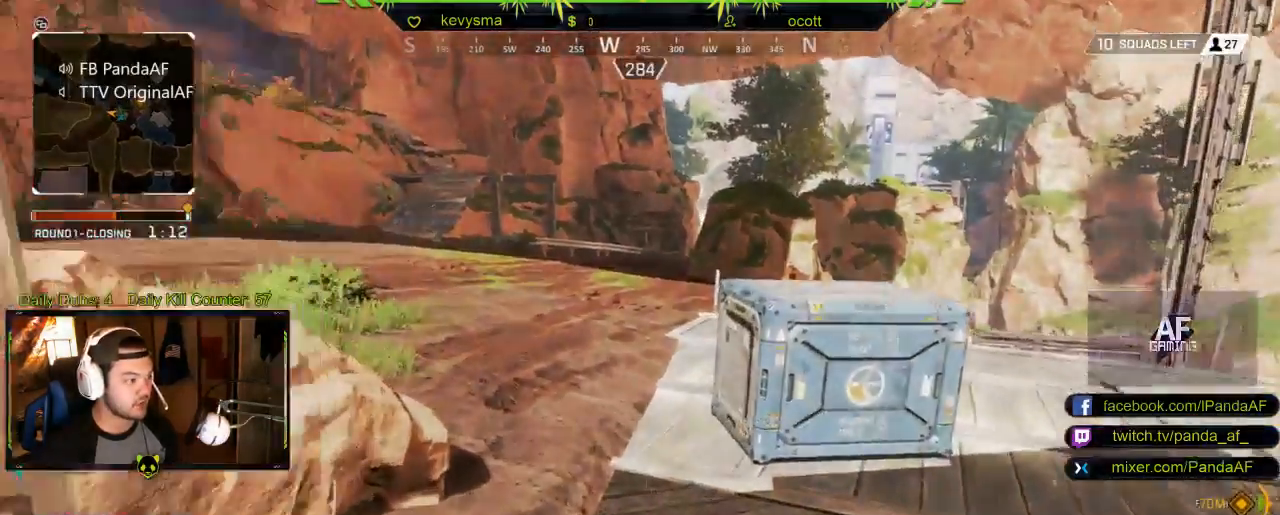
{"buttons": [], "left_stick": "up", "right_stick": "center", "events": [[183, "right_stick", "left"], [367, "right_stick", "center"]]}
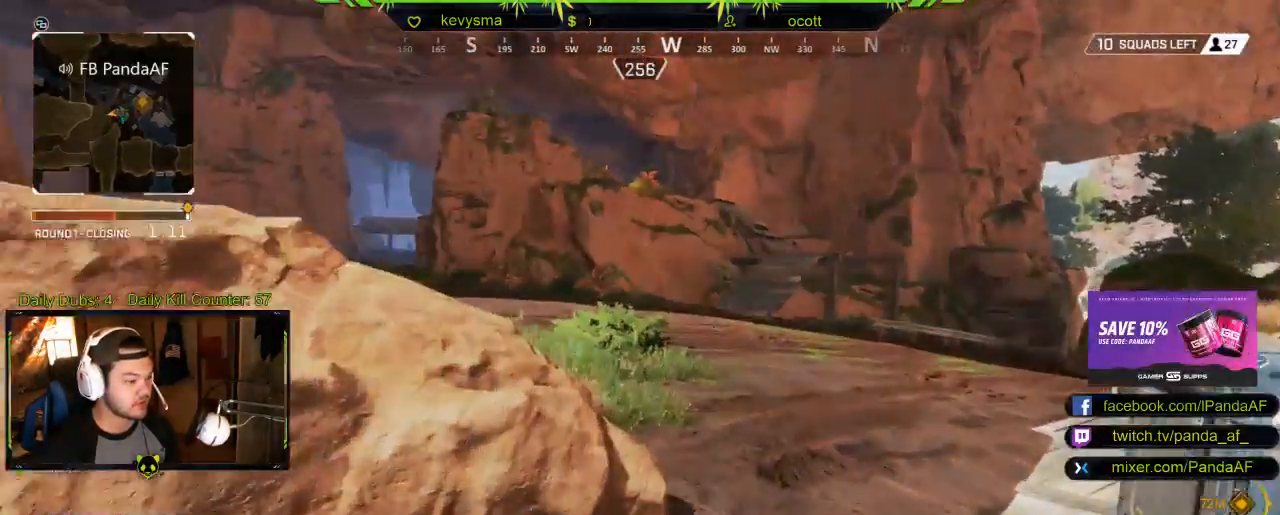
{"buttons": ["X"], "left_stick": "up", "right_stick": "center", "events": [[17, "X", "down"], [217, "X", "up"], [350, "X", "down"]]}
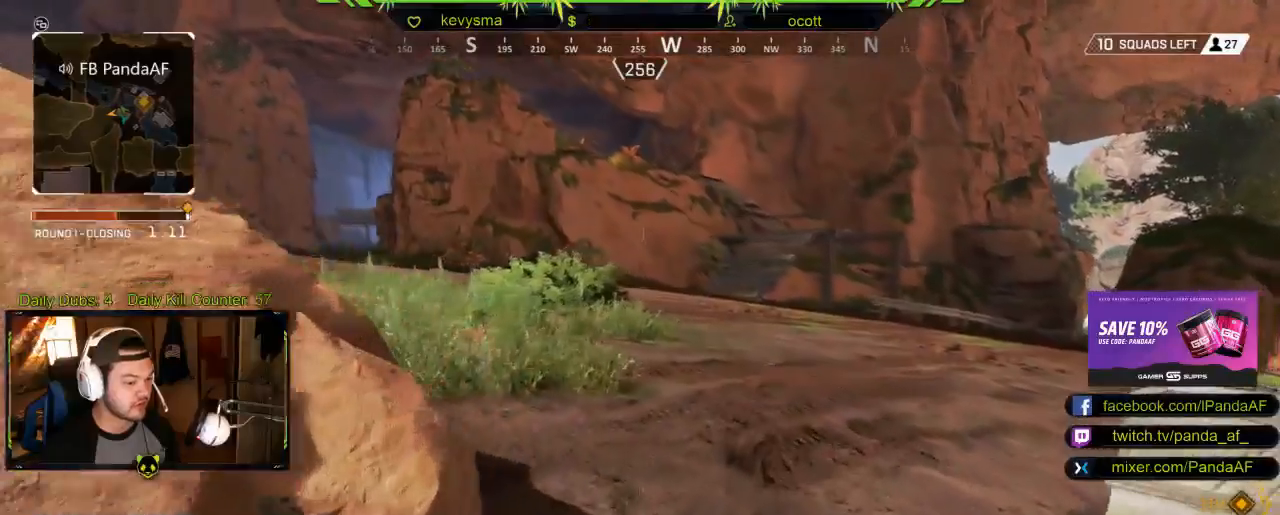
{"buttons": [], "left_stick": "up", "right_stick": "center", "events": [[17, "X", "up"], [200, "right_stick", "left"], [333, "right_stick", "center"]]}
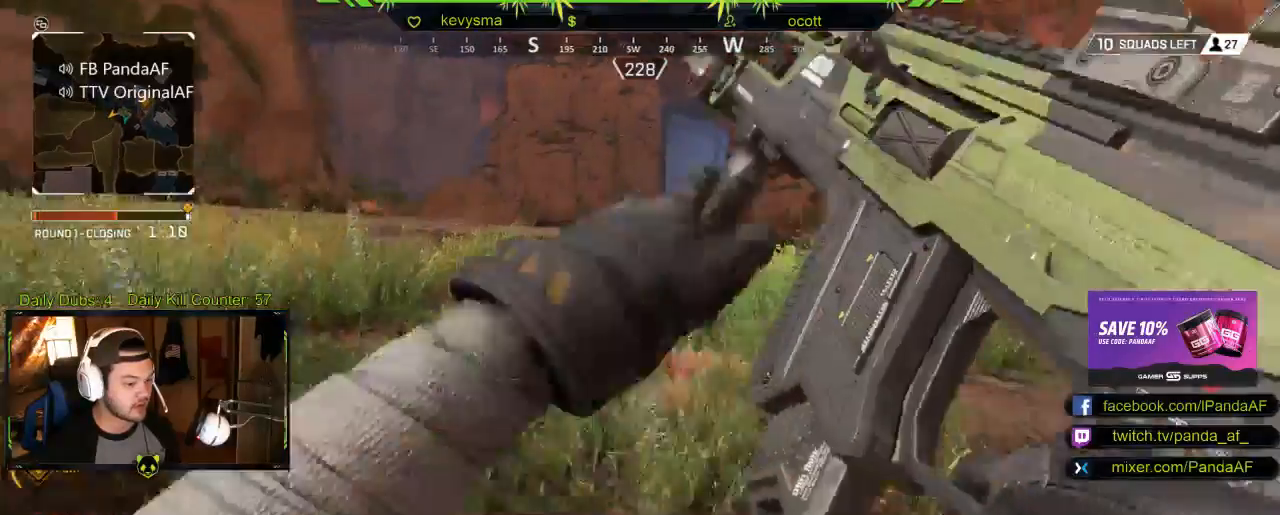
{"buttons": [], "left_stick": "up", "right_stick": "left", "events": [[467, "right_stick", "left"]]}
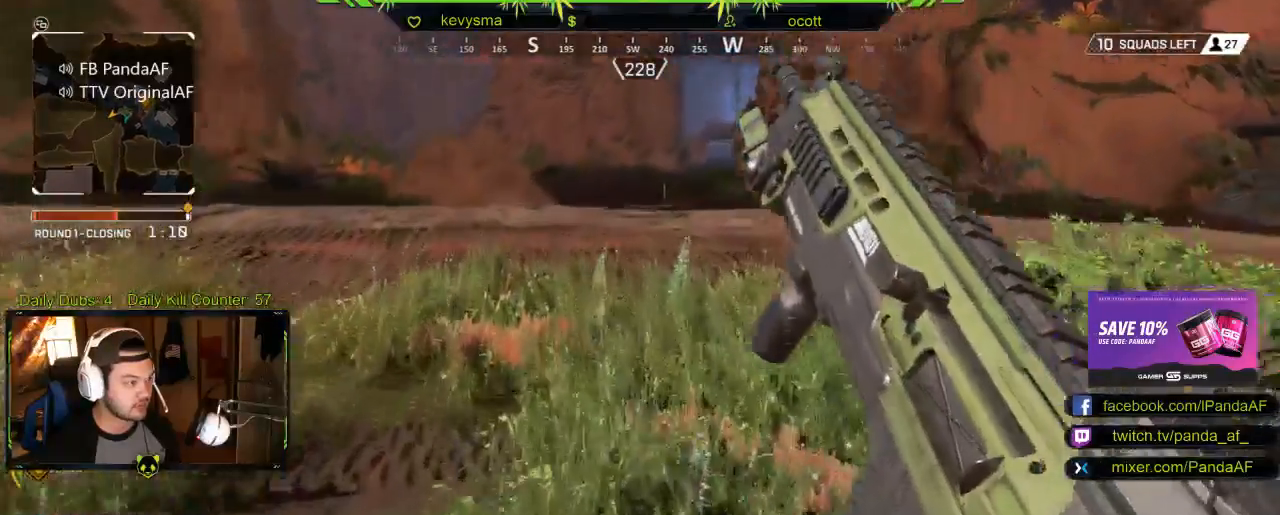
{"buttons": [], "left_stick": "up", "right_stick": "center", "events": [[150, "right_stick", "center"]]}
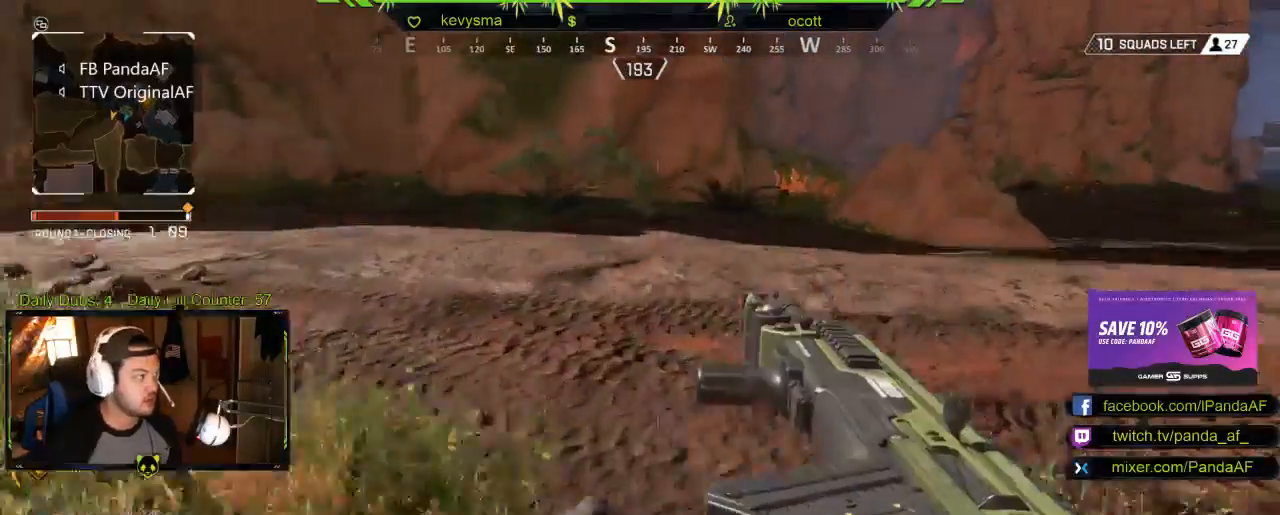
{"buttons": [], "left_stick": "up", "right_stick": "center", "events": []}
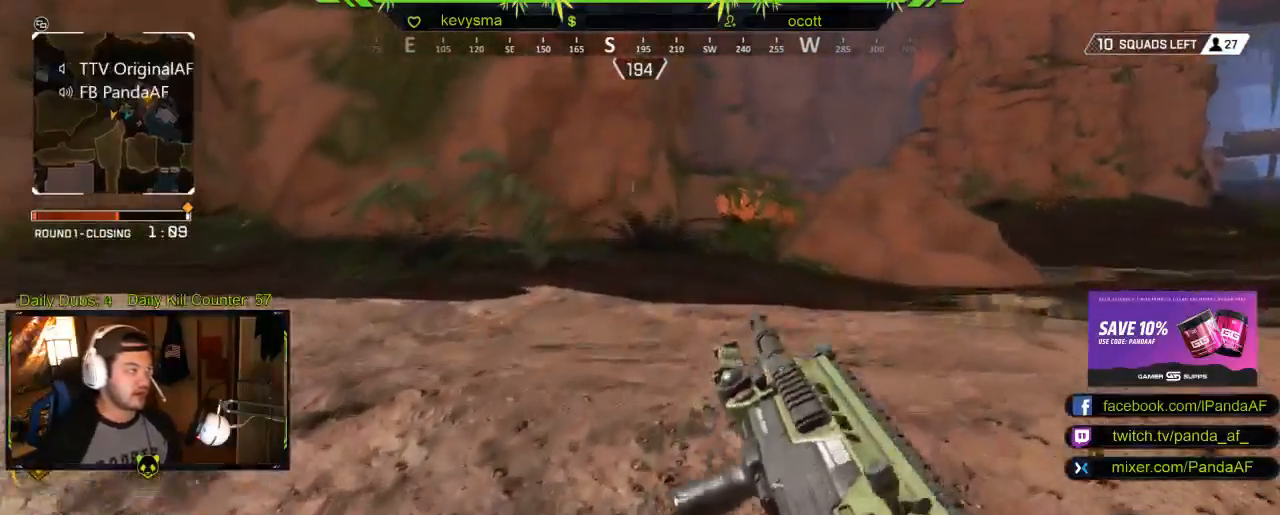
{"buttons": [], "left_stick": "up", "right_stick": "right", "events": [[500, "right_stick", "right"]]}
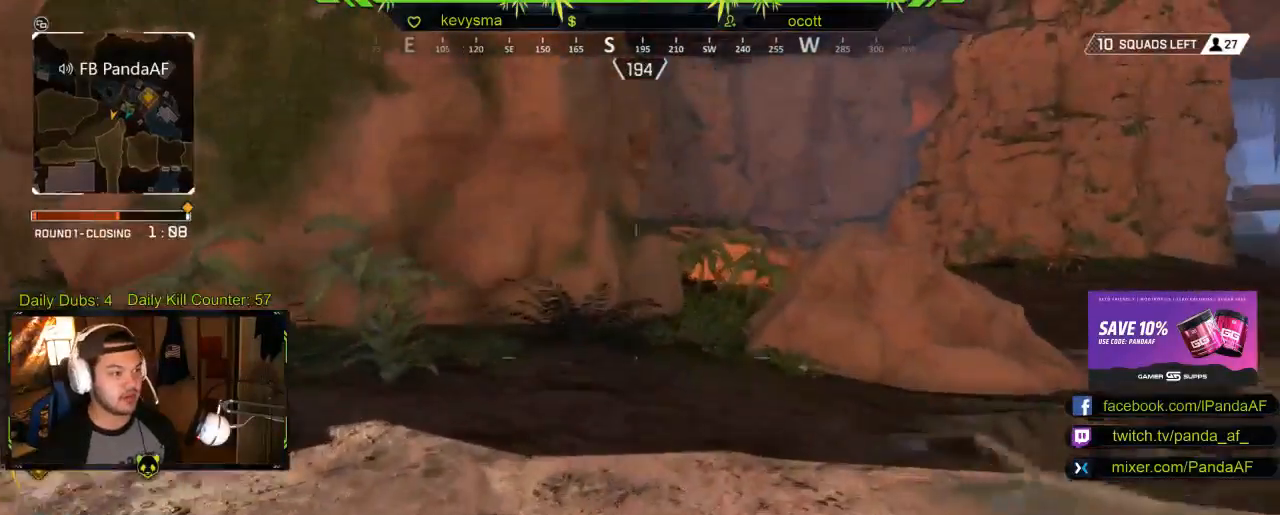
{"buttons": [], "left_stick": "up", "right_stick": "center", "events": [[217, "right_stick", "center"]]}
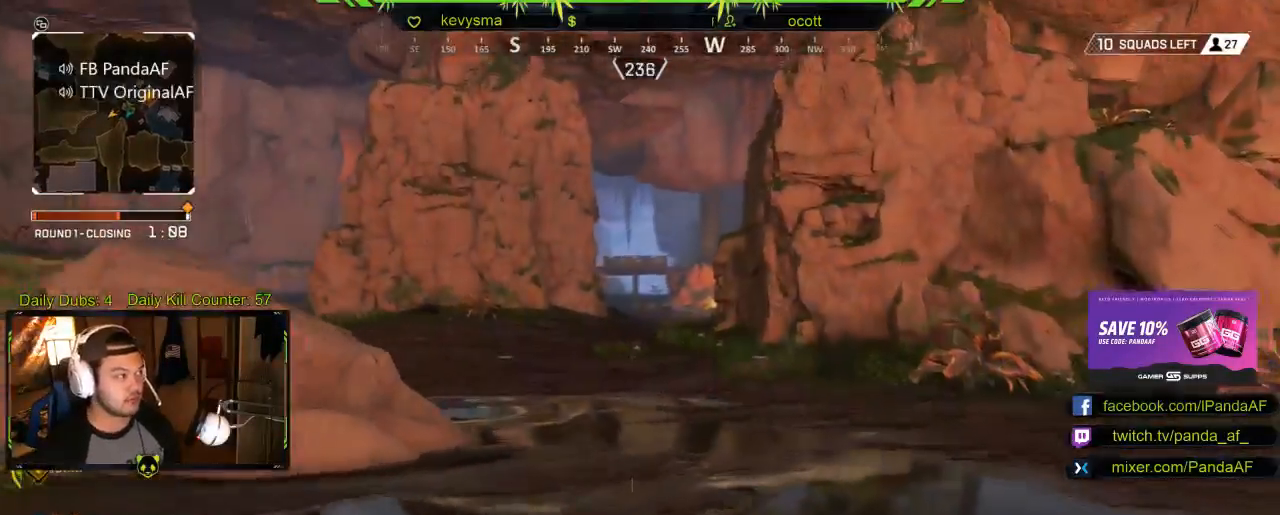
{"buttons": [], "left_stick": "up", "right_stick": "center", "events": [[83, "SELECT", "down"], [217, "SELECT", "up"]]}
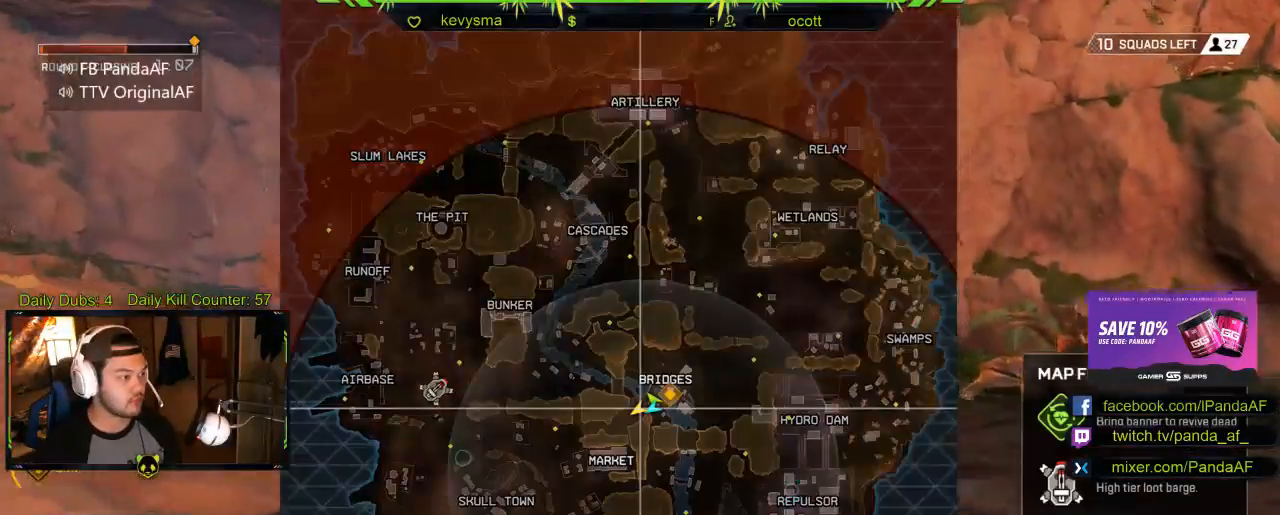
{"buttons": [], "left_stick": "up", "right_stick": "center", "events": []}
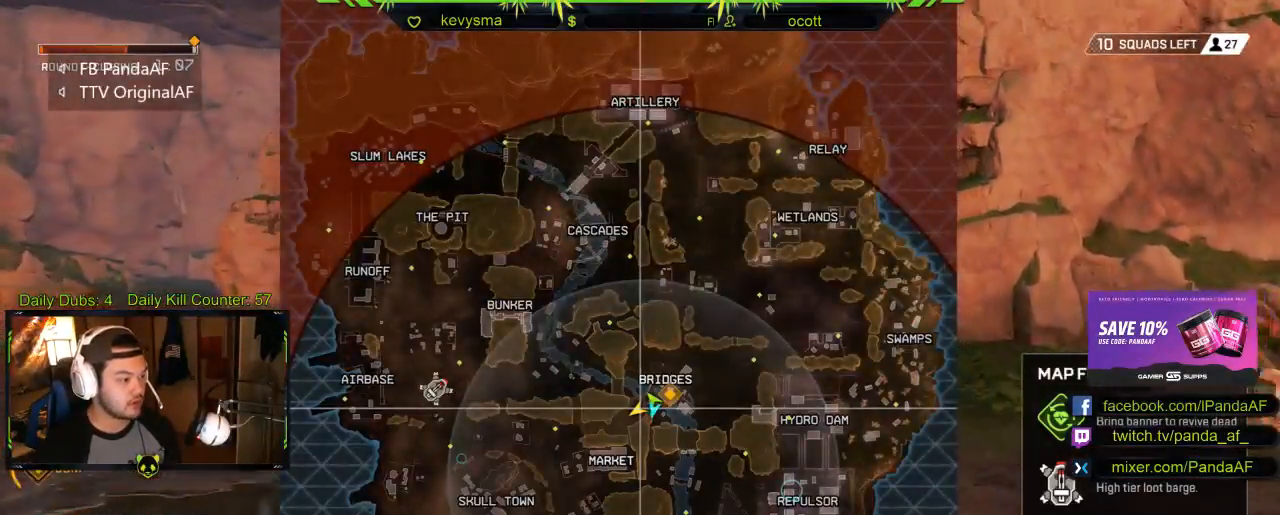
{"buttons": [], "left_stick": "up", "right_stick": "center", "events": [[17, "SELECT", "down"], [167, "SELECT", "up"]]}
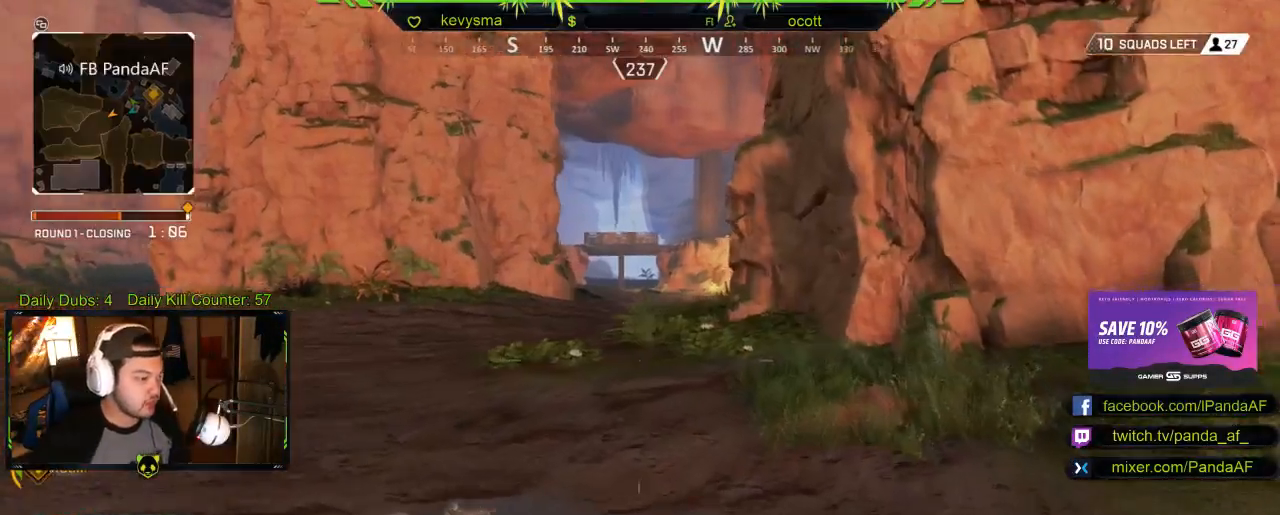
{"buttons": [], "left_stick": "up", "right_stick": "center", "events": []}
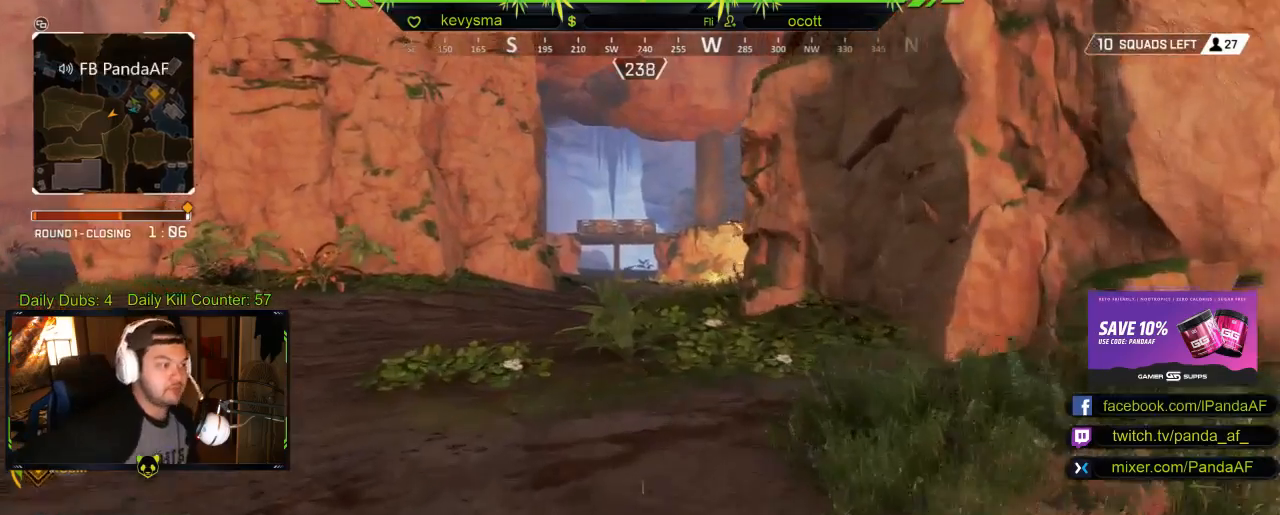
{"buttons": [], "left_stick": "up", "right_stick": "center", "events": []}
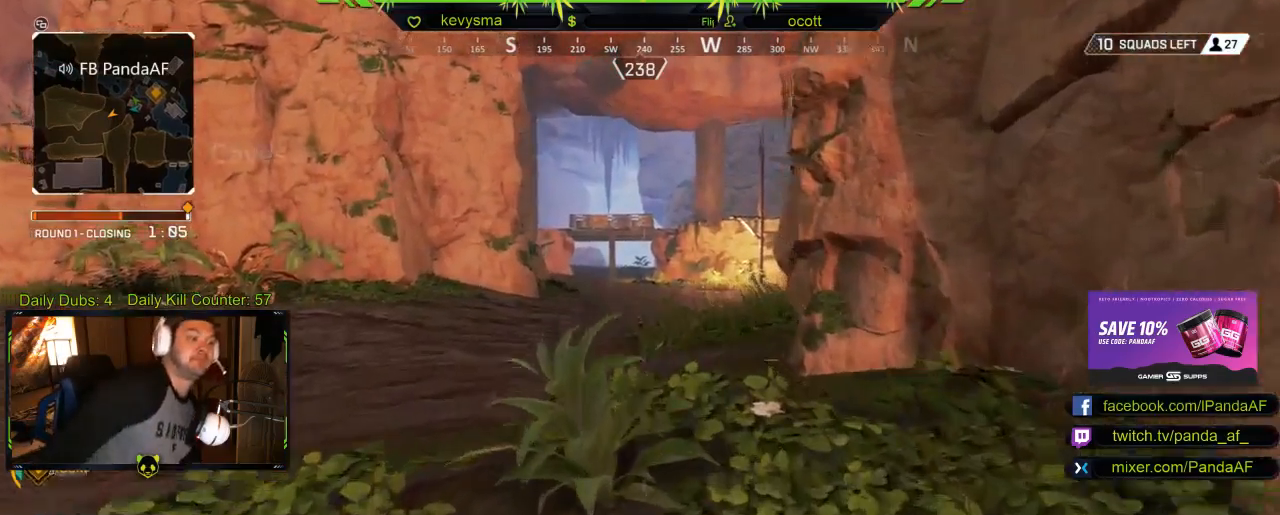
{"buttons": [], "left_stick": "up", "right_stick": "center", "events": []}
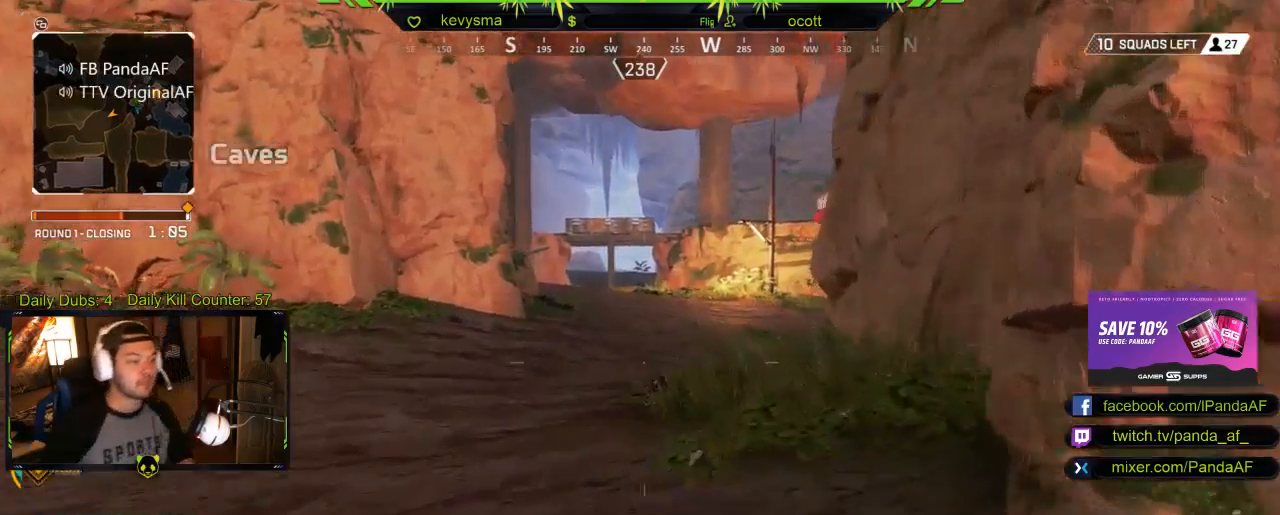
{"buttons": [], "left_stick": "up", "right_stick": "center", "events": []}
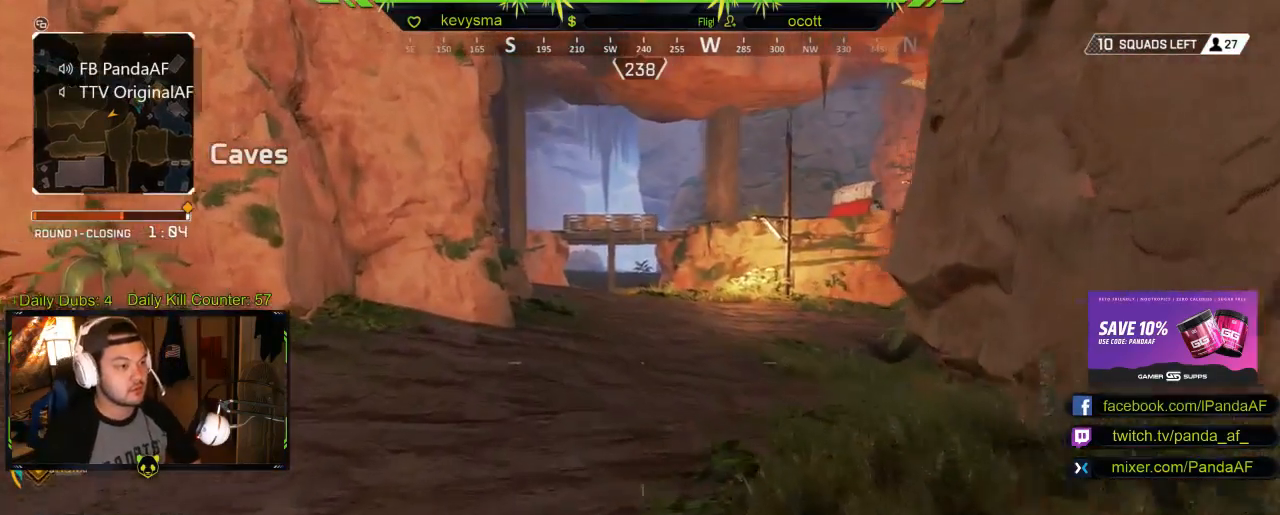
{"buttons": ["Y"], "left_stick": "up", "right_stick": "center", "events": [[500, "Y", "down"]]}
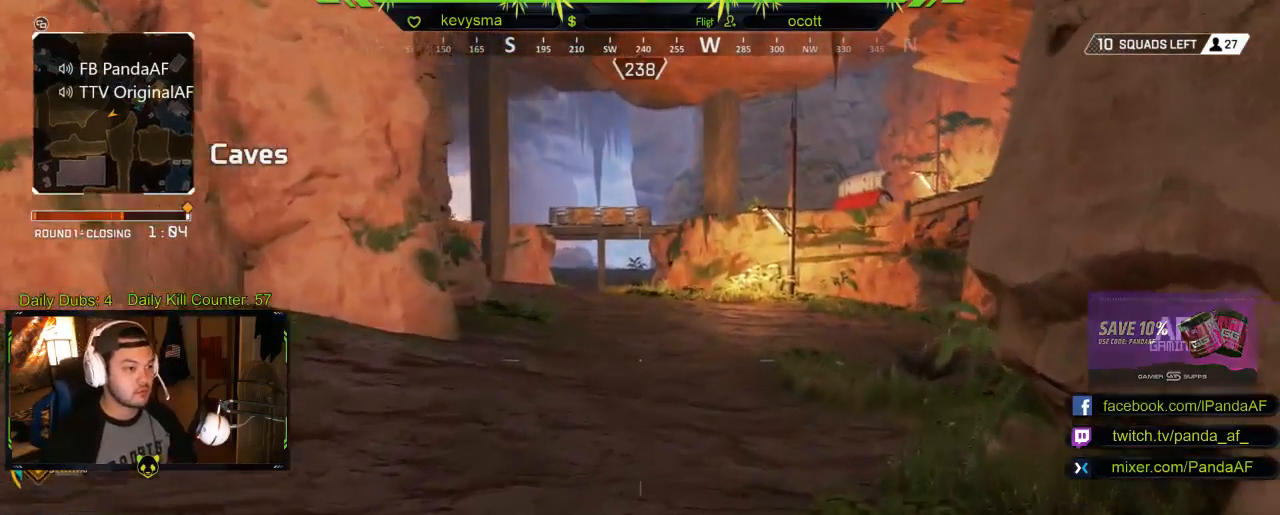
{"buttons": [], "left_stick": "up", "right_stick": "center", "events": [[100, "Y", "up"]]}
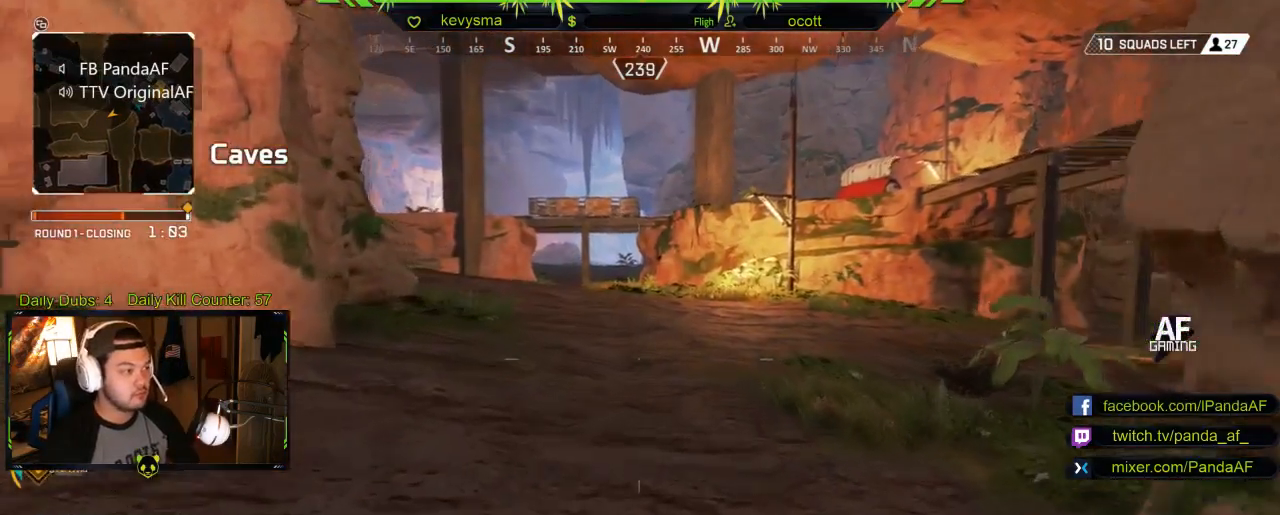
{"buttons": [], "left_stick": "up-right", "right_stick": "left", "events": [[17, "left_stick", "up-right"], [67, "right_stick", "left"], [233, "right_stick", "center"], [433, "right_stick", "left"]]}
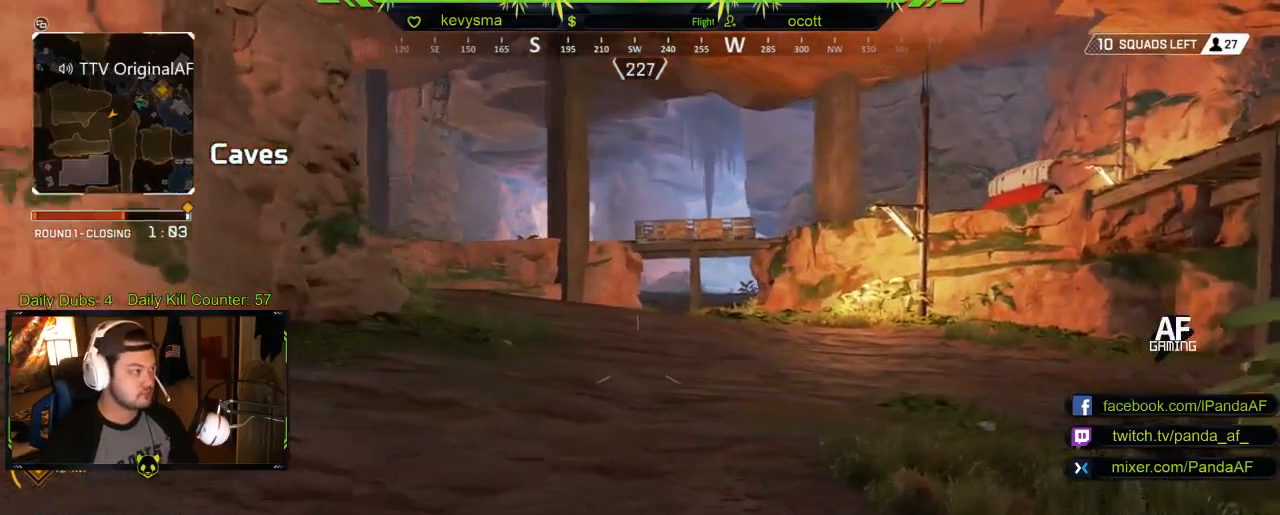
{"buttons": [], "left_stick": "up", "right_stick": "center", "events": [[83, "right_stick", "center"], [117, "left_stick", "up"]]}
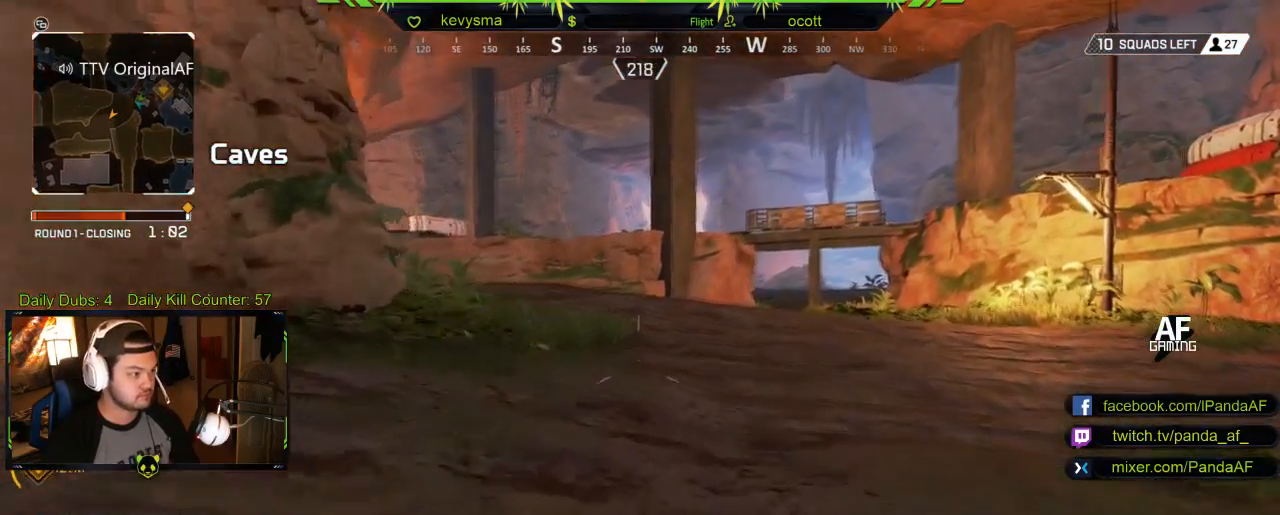
{"buttons": [], "left_stick": "up", "right_stick": "center", "events": [[50, "right_stick", "left"], [200, "right_stick", "center"]]}
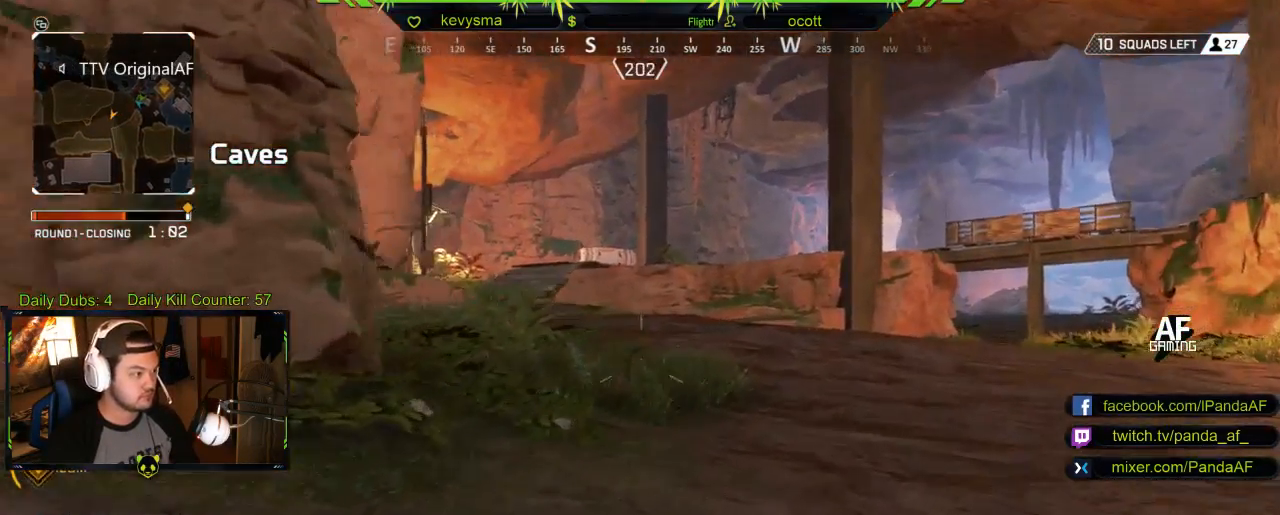
{"buttons": [], "left_stick": "up", "right_stick": "center", "events": [[183, "right_stick", "right"], [333, "right_stick", "center"]]}
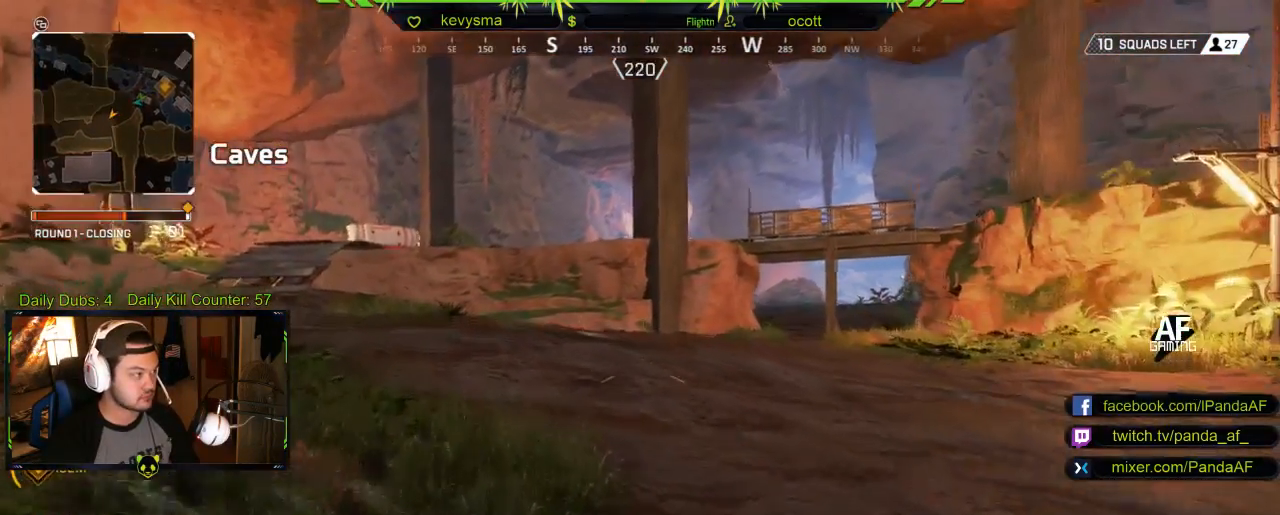
{"buttons": [], "left_stick": "center", "right_stick": "center", "events": [[233, "left_stick", "center"], [333, "SELECT", "down"], [467, "SELECT", "up"]]}
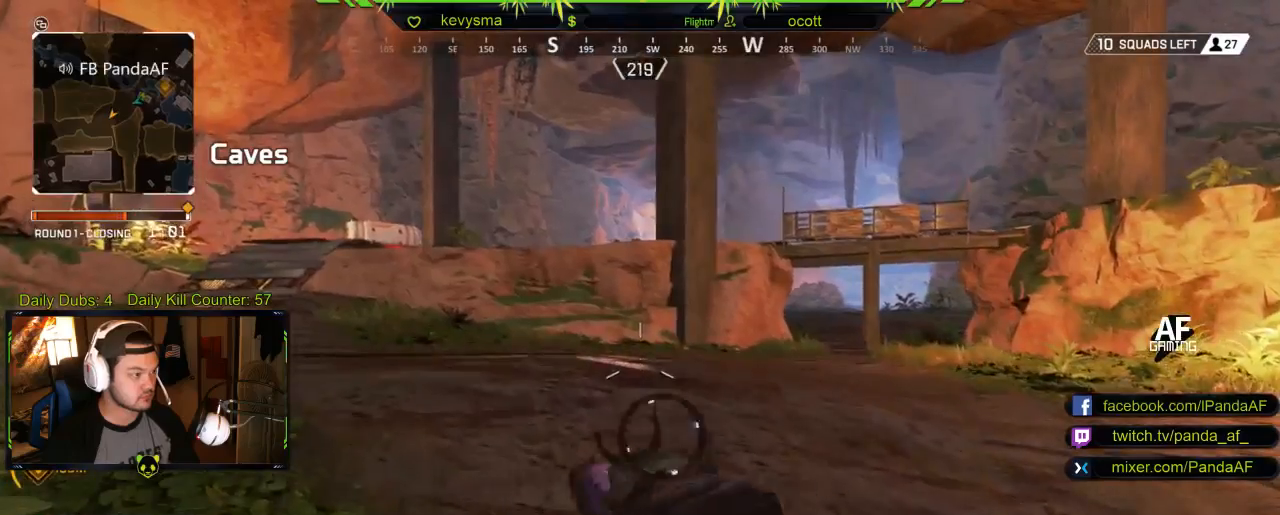
{"buttons": [], "left_stick": "center", "right_stick": "center", "events": []}
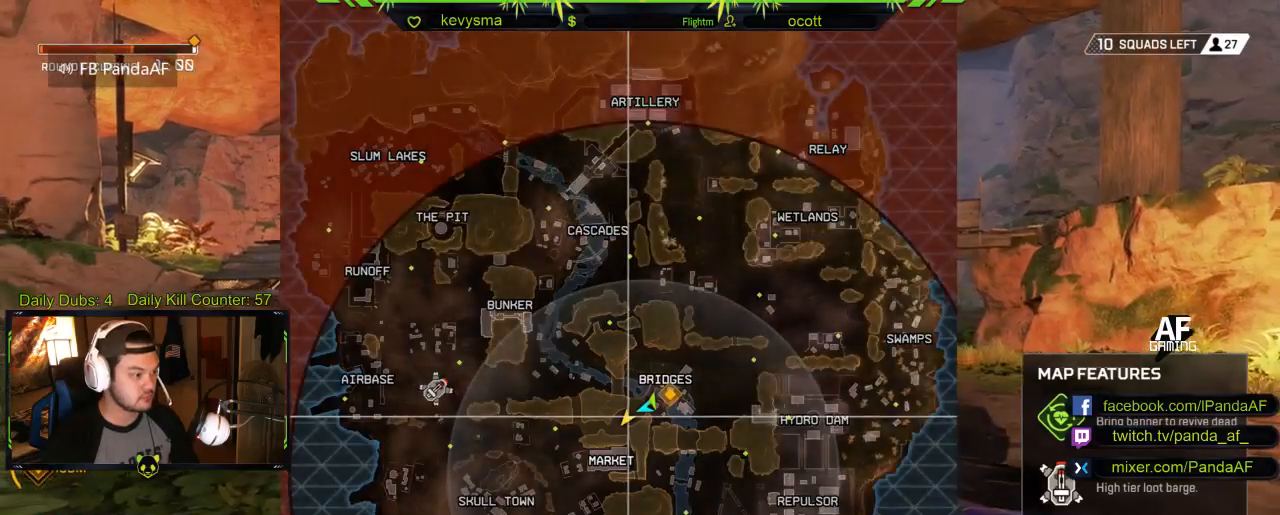
{"buttons": [], "left_stick": "down", "right_stick": "center", "events": [[33, "right_stick", "down-left"], [250, "right_stick", "center"], [300, "left_stick", "down"]]}
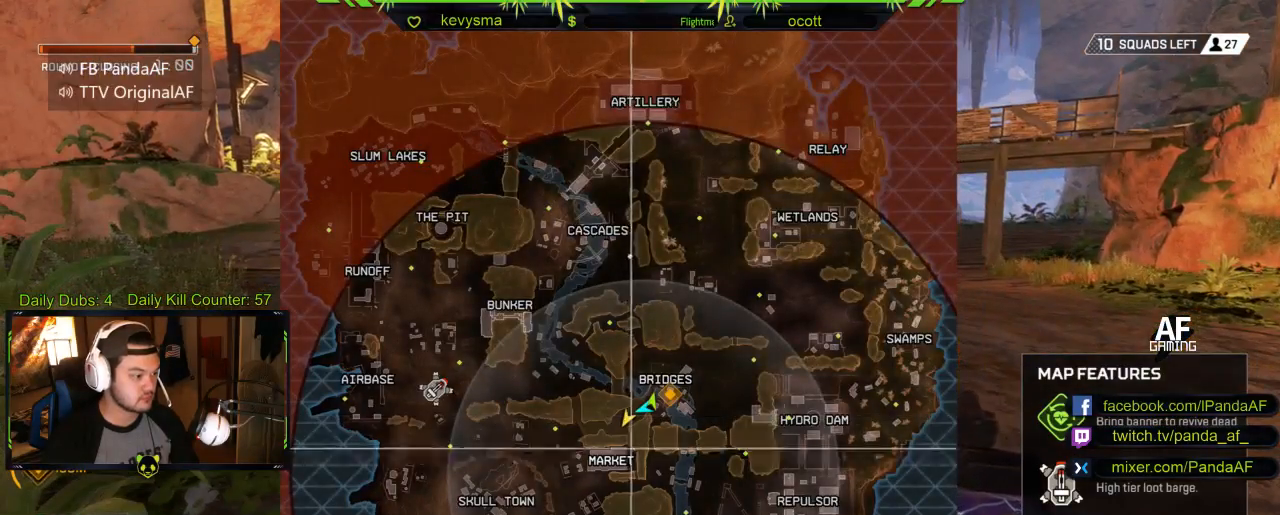
{"buttons": [], "left_stick": "center", "right_stick": "center", "events": [[33, "left_stick", "center"], [217, "left_stick", "up-left"], [450, "left_stick", "center"]]}
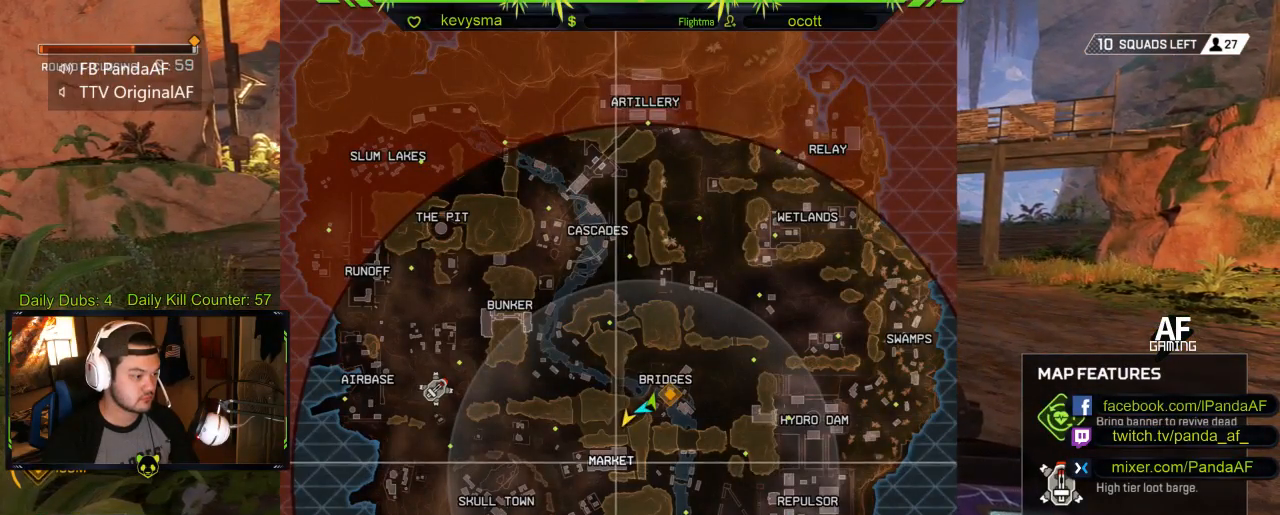
{"buttons": ["SELECT"], "left_stick": "center", "right_stick": "center", "events": [[83, "R1", "down"], [250, "R1", "up"], [433, "SELECT", "down"]]}
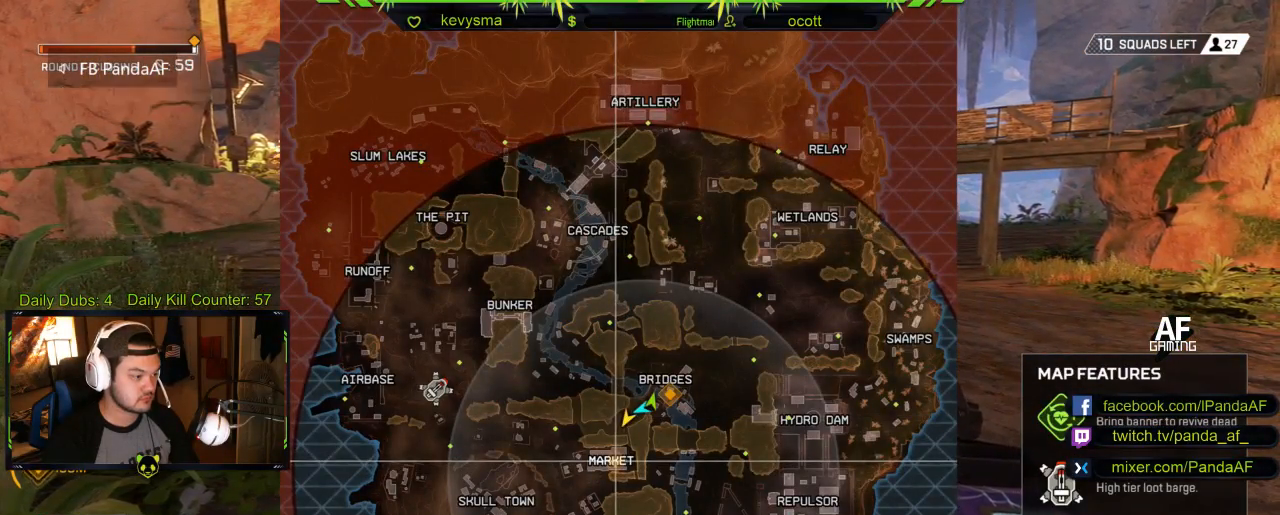
{"buttons": ["L3"], "left_stick": "up-left", "right_stick": "right", "events": [[33, "SELECT", "up"], [133, "right_stick", "right"], [233, "left_stick", "up-left"], [367, "right_stick", "center"], [450, "L3", "down"], [467, "right_stick", "right"]]}
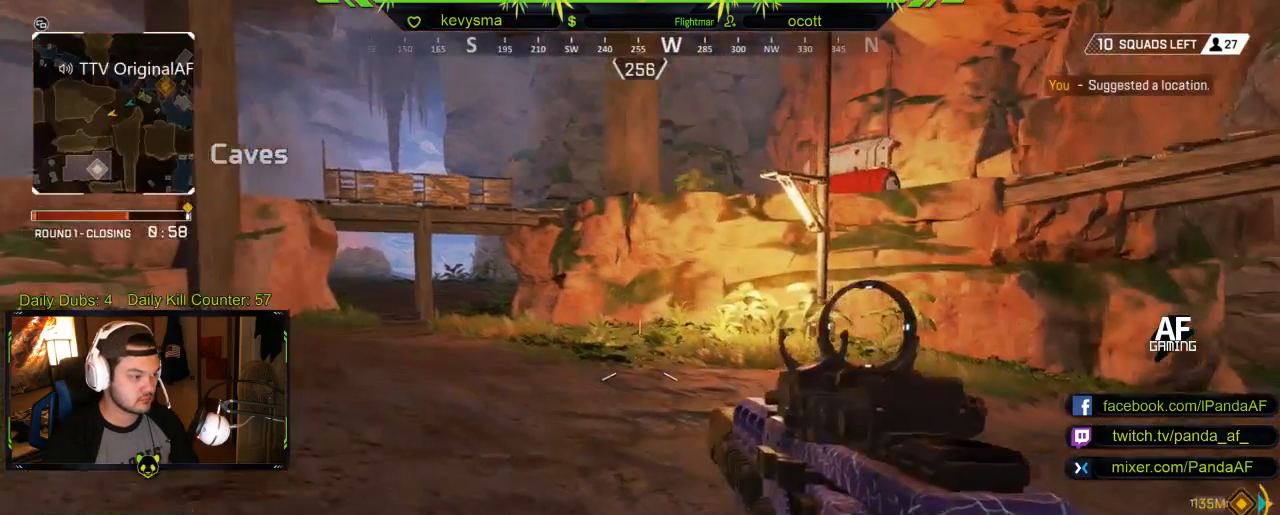
{"buttons": [], "left_stick": "up-left", "right_stick": "center", "events": [[100, "L3", "up"], [167, "right_stick", "center"]]}
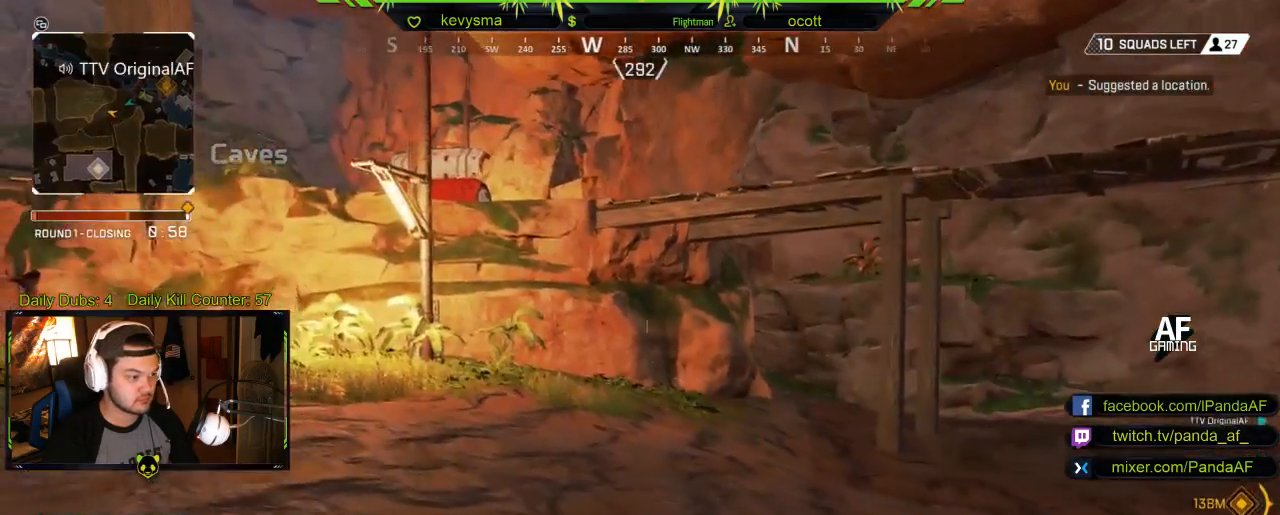
{"buttons": [], "left_stick": "up", "right_stick": "center", "events": [[167, "right_stick", "left"], [400, "right_stick", "center"], [500, "left_stick", "up"]]}
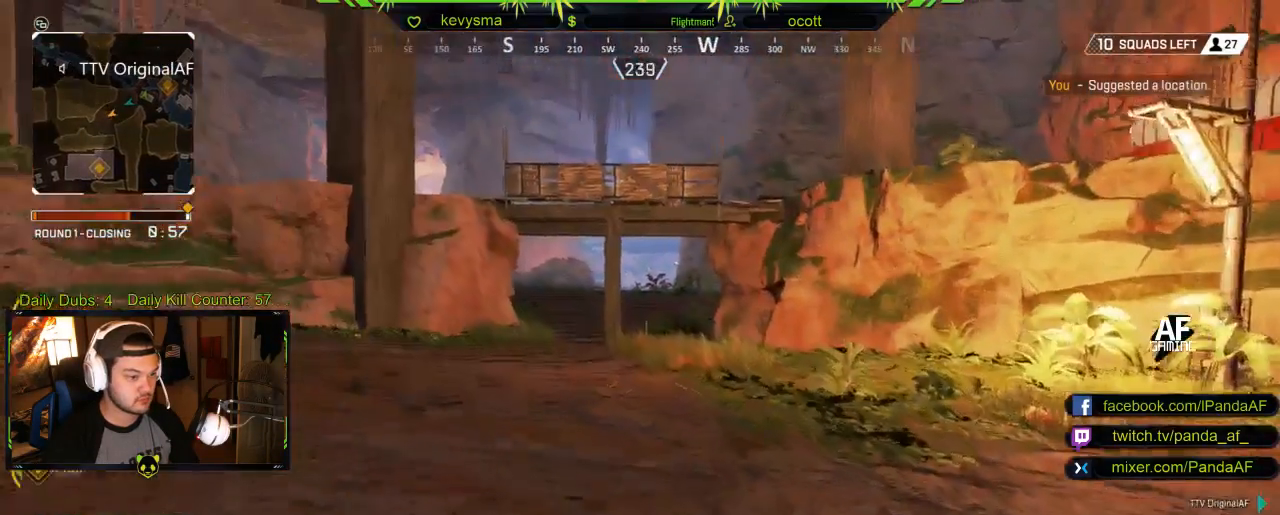
{"buttons": [], "left_stick": "up", "right_stick": "center", "events": [[200, "right_stick", "left"], [433, "right_stick", "center"]]}